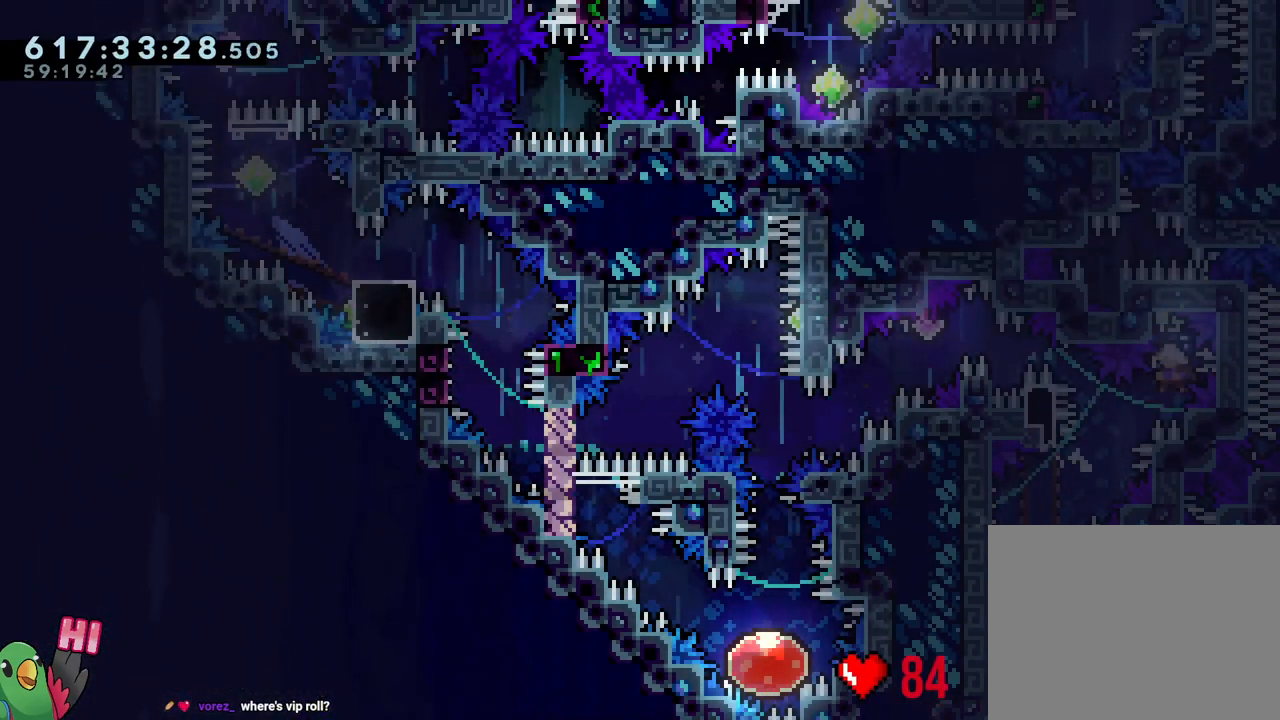
Gameplay with a controller (Nintendo layout); each line is a JSON object with the inputs held at the frame after it. "events" lists button and stick changes between this image and that frame as [ms after this image, input, new state], when the widget could be followed in between. Not read: L3 R3.
{"buttons": ["B", "L1", "R1"], "left_stick": "left", "right_stick": "center", "events": [[33, "left_stick", "left"], [83, "Y", "up"], [167, "B", "down"], [183, "left_stick", "down-left"], [283, "Y", "down"], [433, "Y", "up"], [500, "left_stick", "left"]]}
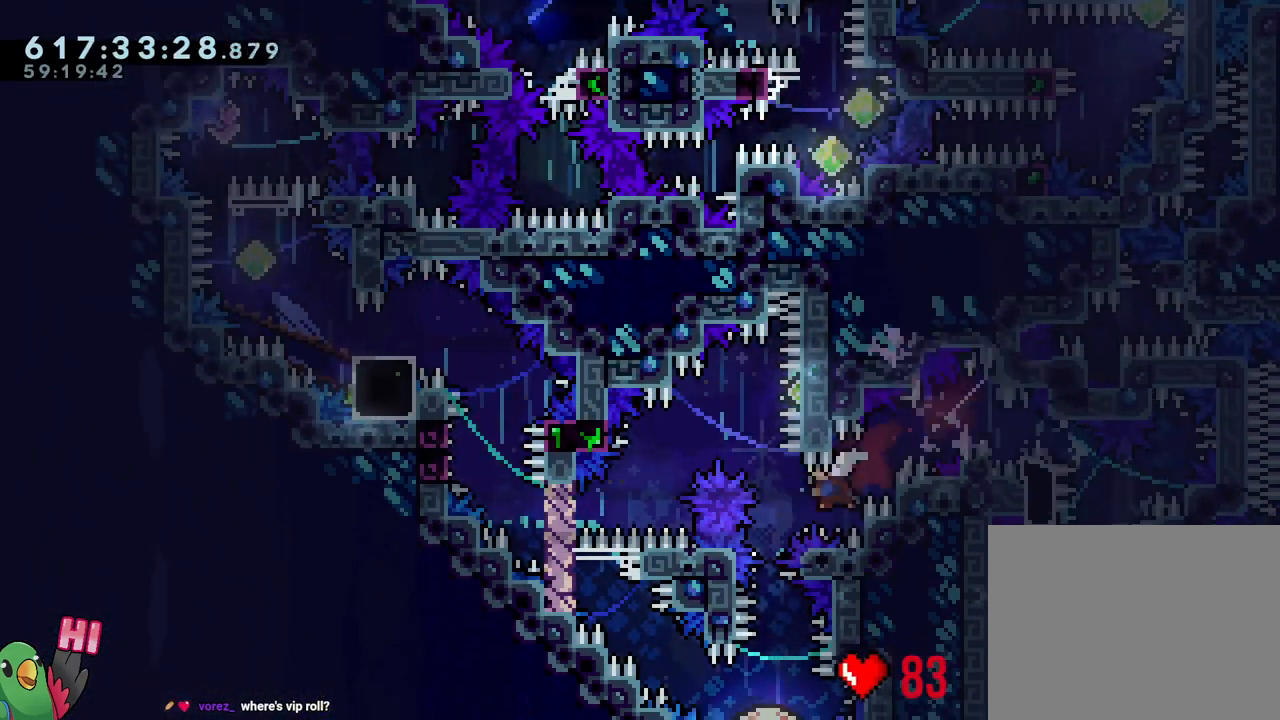
{"buttons": ["L1"], "left_stick": "down-right", "right_stick": "center", "events": [[50, "Y", "down"], [200, "Y", "up"], [250, "L1", "up"], [250, "R1", "up"], [267, "B", "up"], [317, "left_stick", "down-right"], [467, "L1", "down"]]}
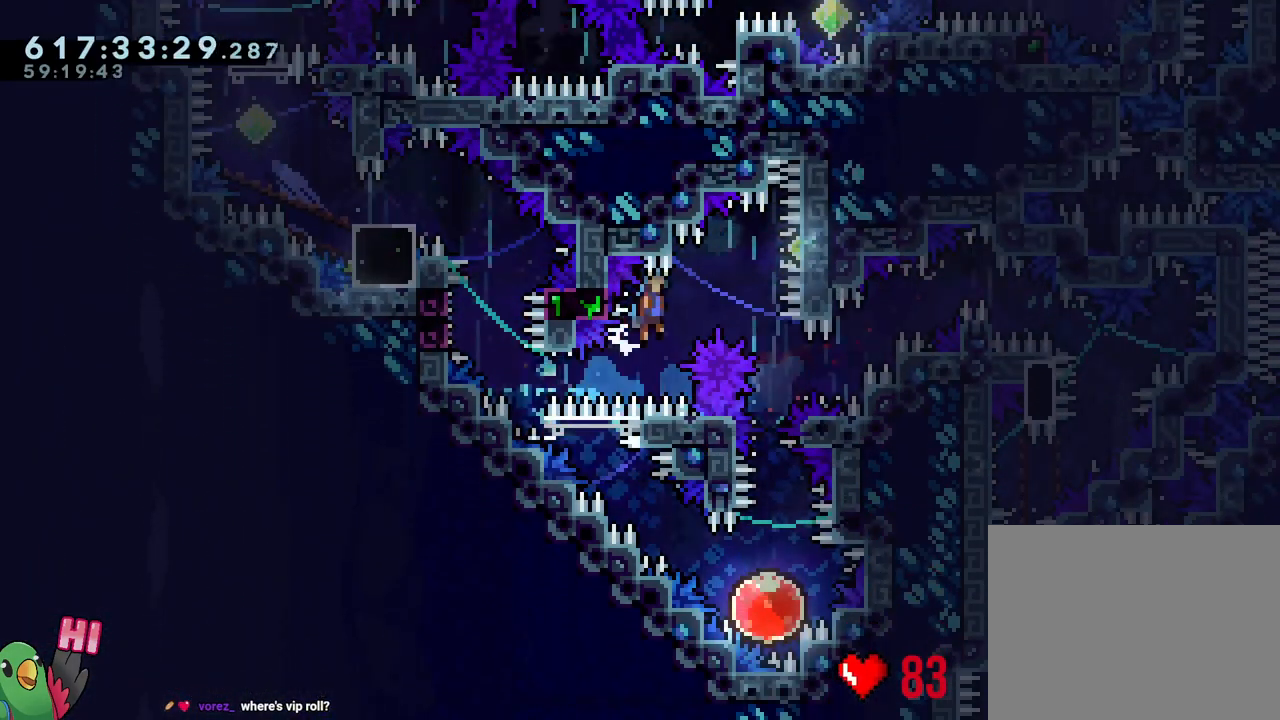
{"buttons": ["Y"], "left_stick": "down", "right_stick": "center", "events": [[317, "L1", "up"], [350, "left_stick", "down"], [367, "Y", "down"]]}
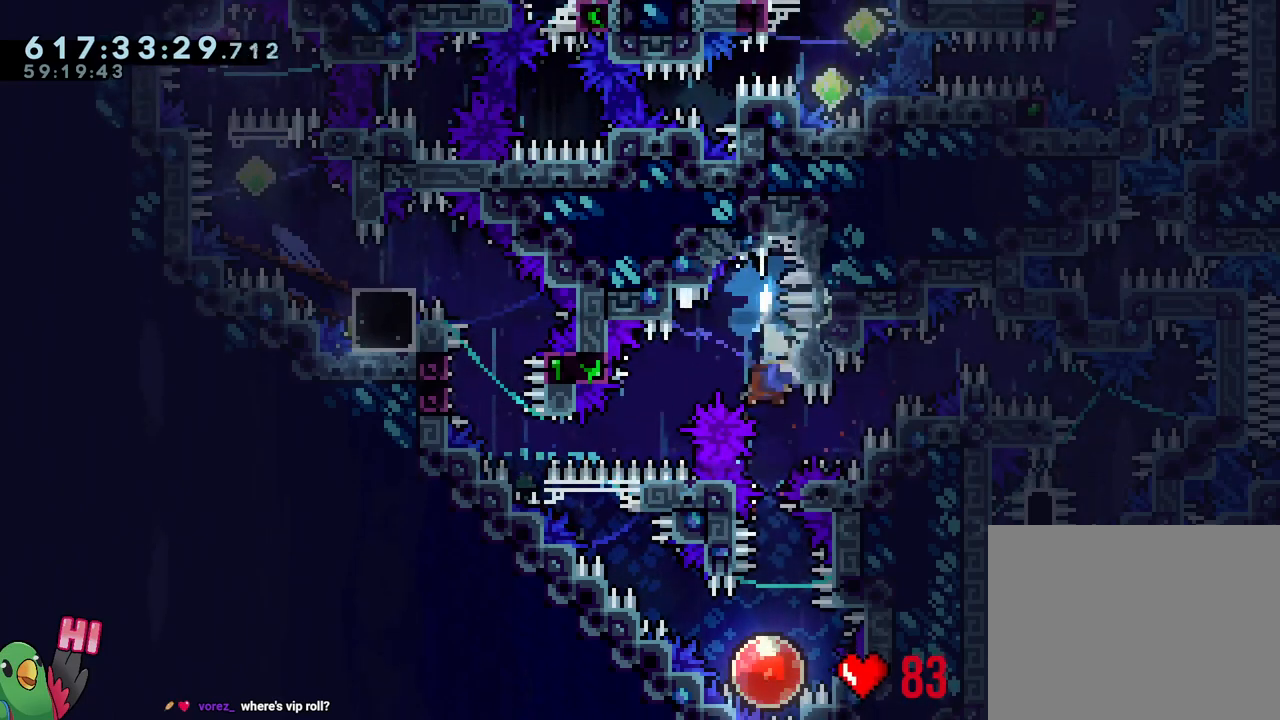
{"buttons": [], "left_stick": "up-left", "right_stick": "center", "events": [[33, "Y", "up"], [100, "left_stick", "center"], [350, "left_stick", "up-left"]]}
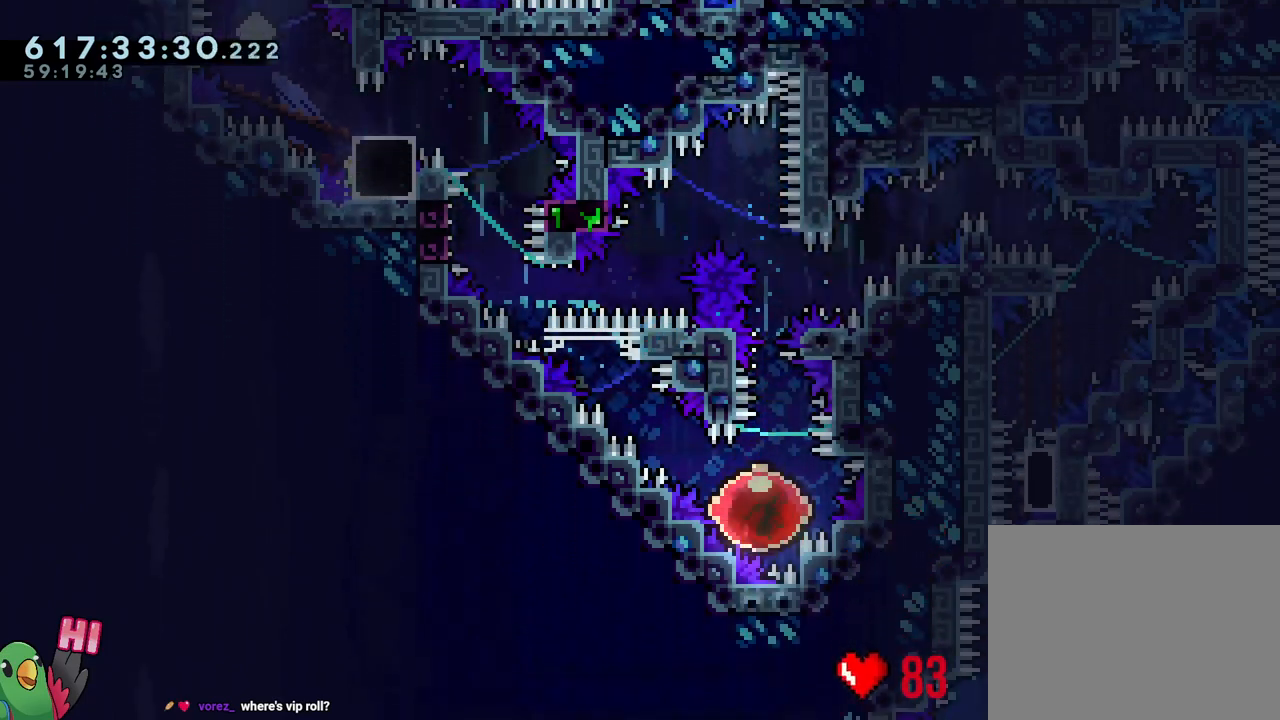
{"buttons": [], "left_stick": "up-left", "right_stick": "center", "events": []}
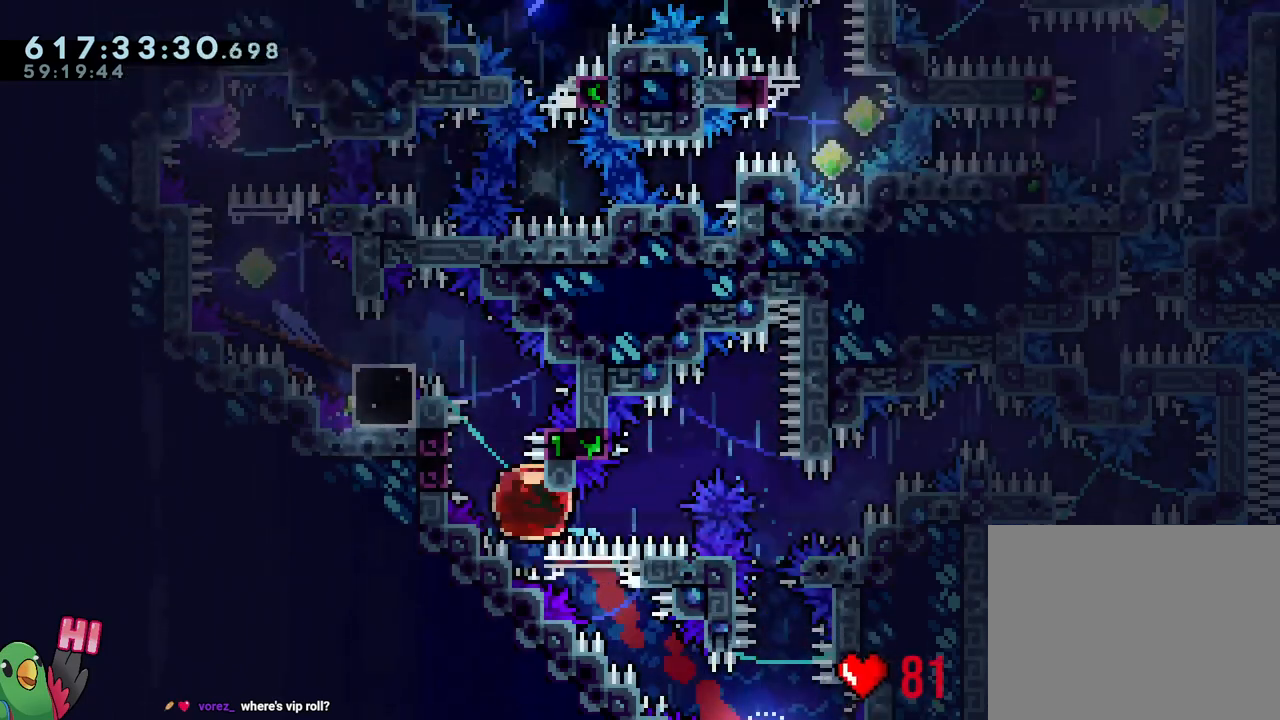
{"buttons": ["B", "L1", "R1"], "left_stick": "up-left", "right_stick": "center", "events": [[100, "B", "down"], [167, "L1", "down"], [350, "R1", "down"]]}
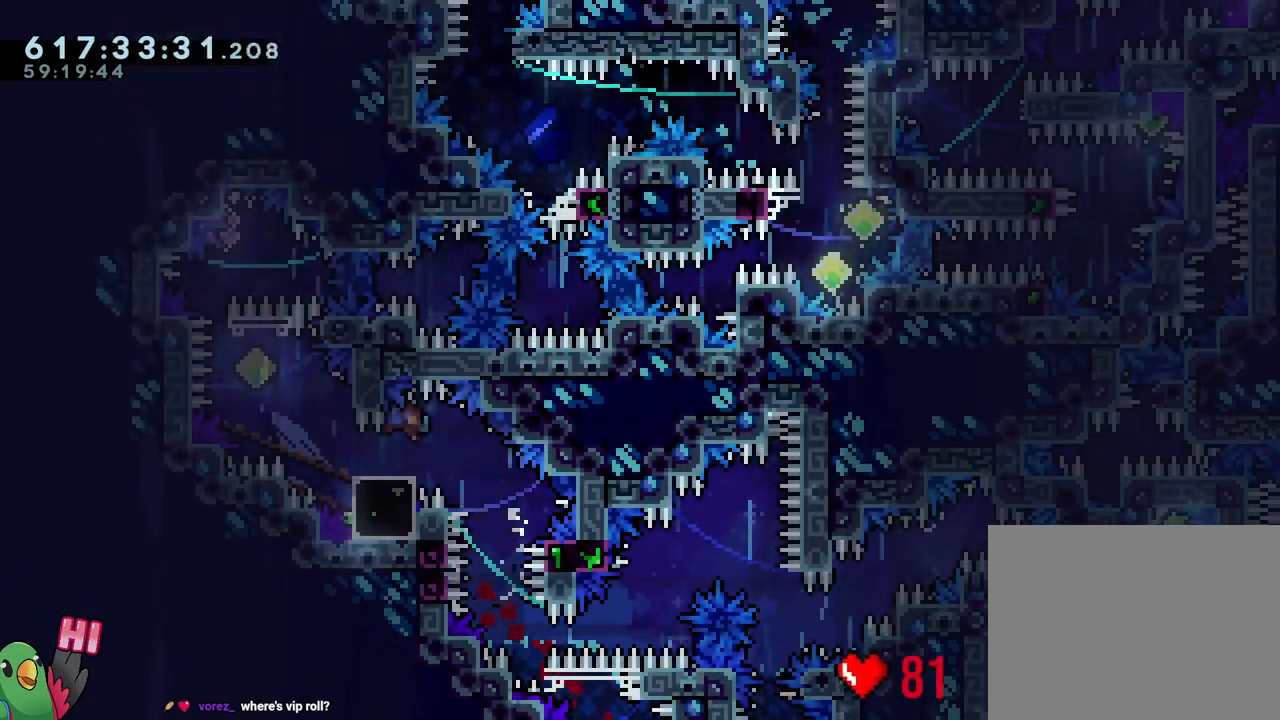
{"buttons": [], "left_stick": "center", "right_stick": "center", "events": [[50, "L1", "up"], [133, "R1", "up"], [133, "left_stick", "center"], [150, "B", "up"]]}
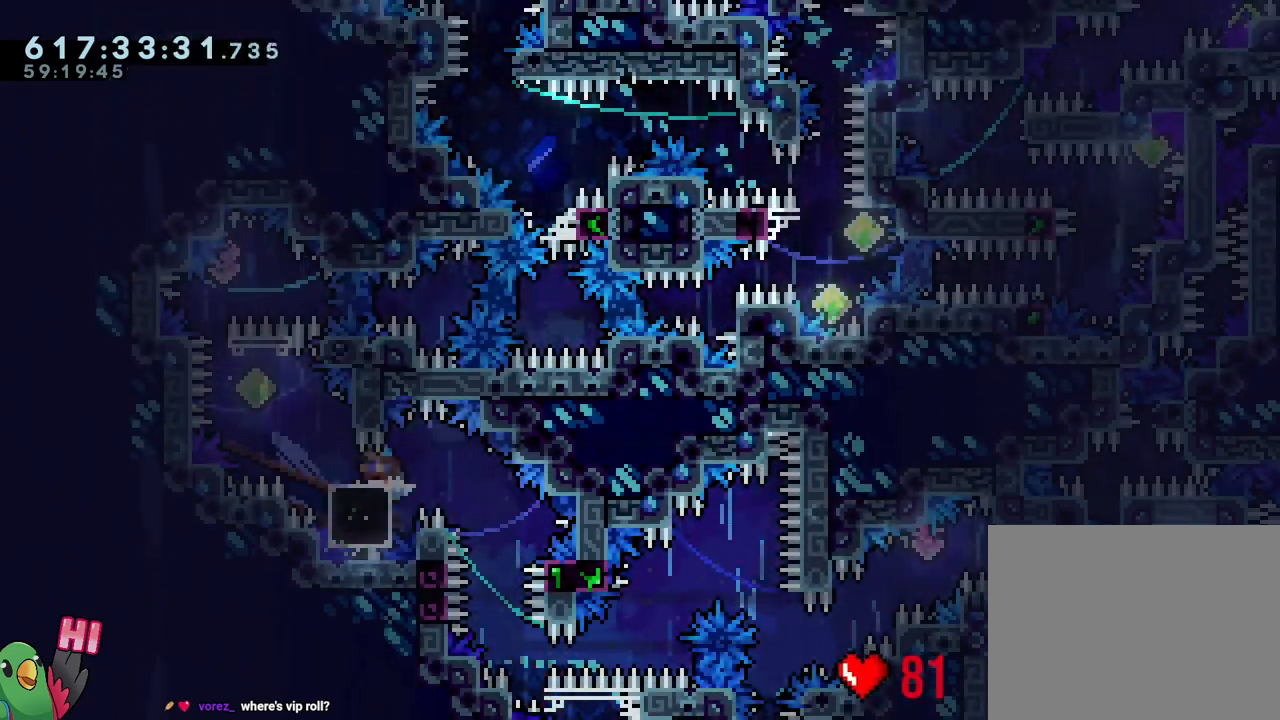
{"buttons": [], "left_stick": "center", "right_stick": "center", "events": [[250, "Y", "down"], [417, "Y", "up"]]}
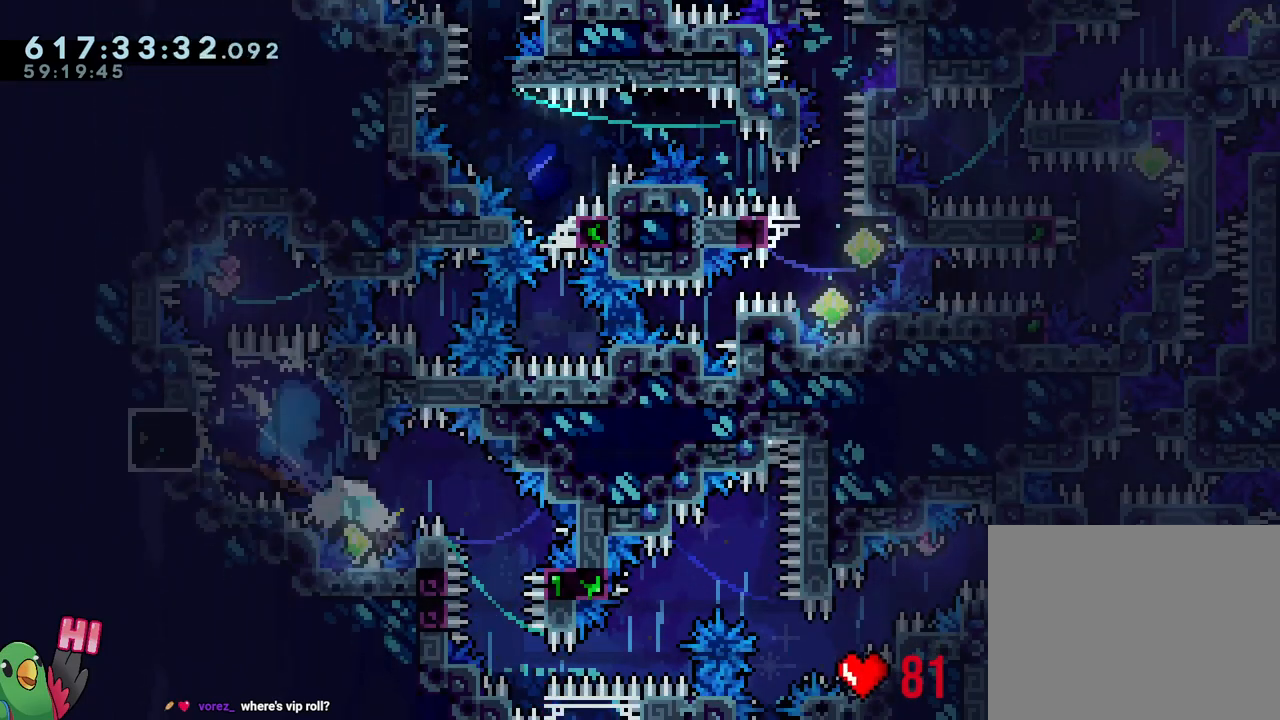
{"buttons": ["B", "Y"], "left_stick": "right", "right_stick": "center", "events": [[17, "left_stick", "up-left"], [67, "B", "down"], [67, "left_stick", "left"], [450, "left_stick", "right"], [483, "Y", "down"]]}
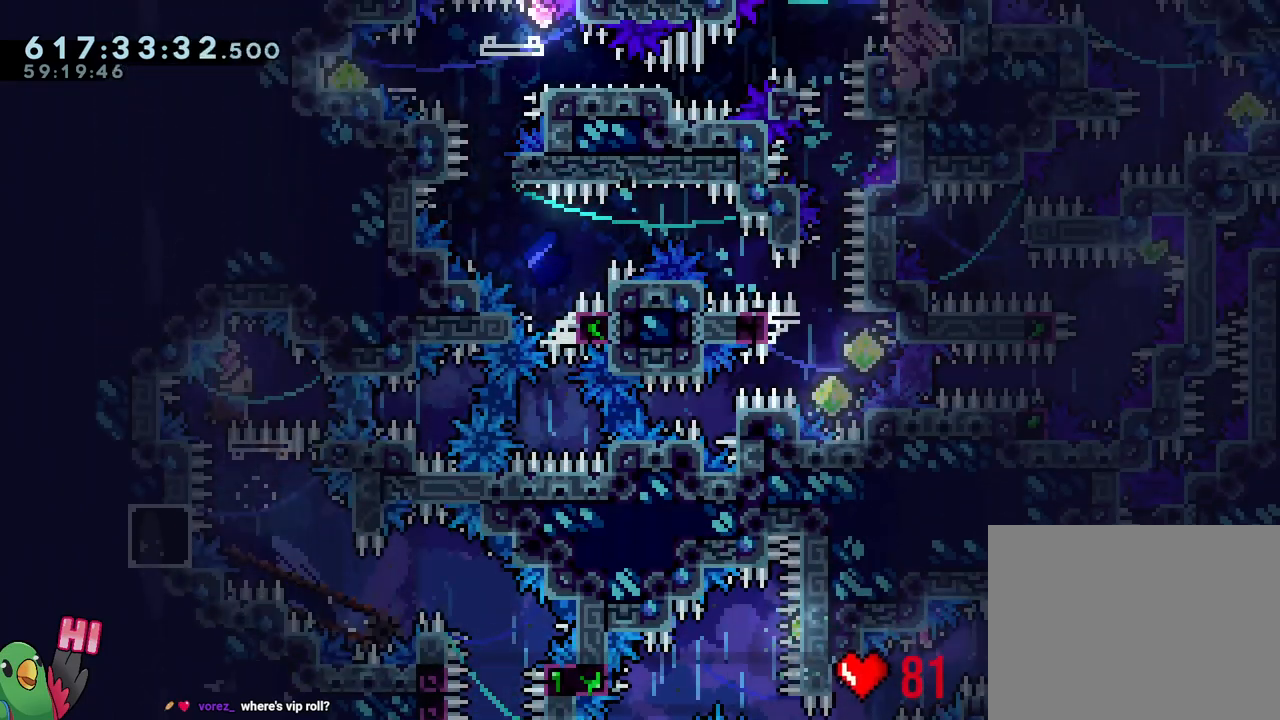
{"buttons": ["Y", "L1"], "left_stick": "center", "right_stick": "center", "events": [[100, "Y", "up"], [100, "left_stick", "center"], [117, "B", "up"], [200, "Y", "down"], [317, "Y", "up"], [350, "L1", "down"], [450, "Y", "down"]]}
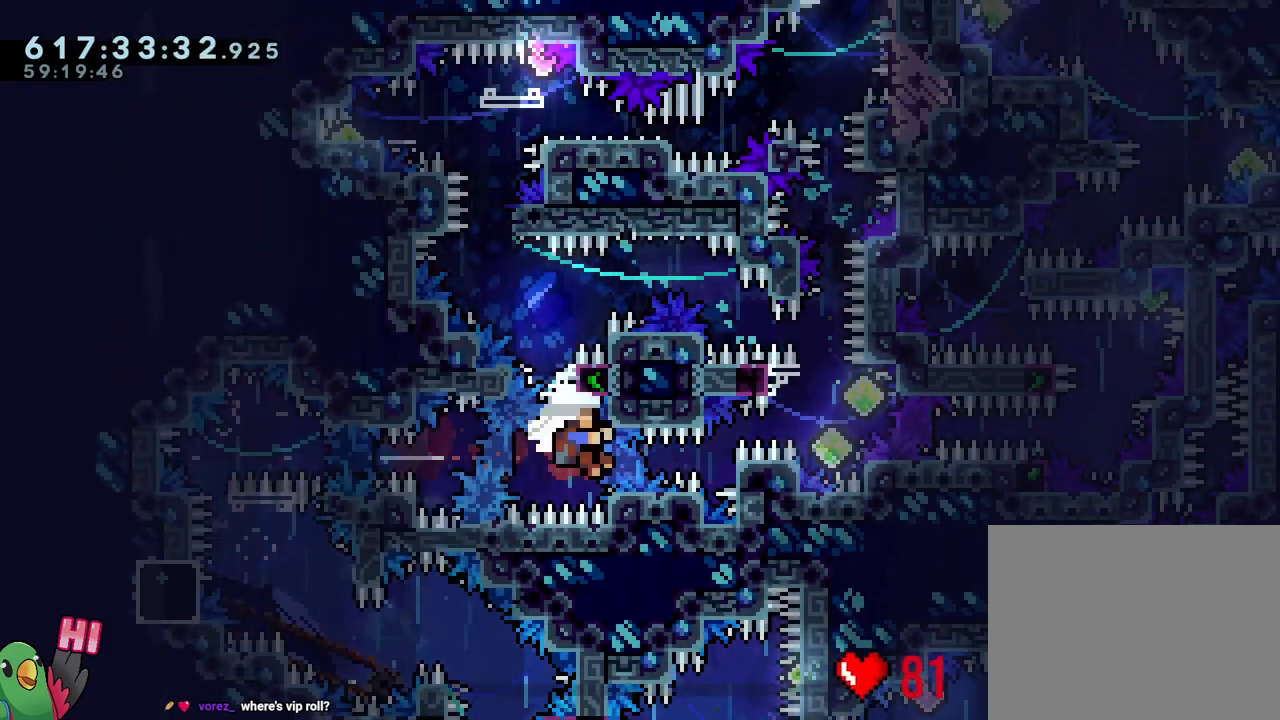
{"buttons": ["B", "R1"], "left_stick": "center", "right_stick": "center", "events": [[17, "R1", "down"], [100, "L1", "up"], [100, "Y", "up"], [183, "B", "down"], [417, "B", "up"], [500, "B", "down"]]}
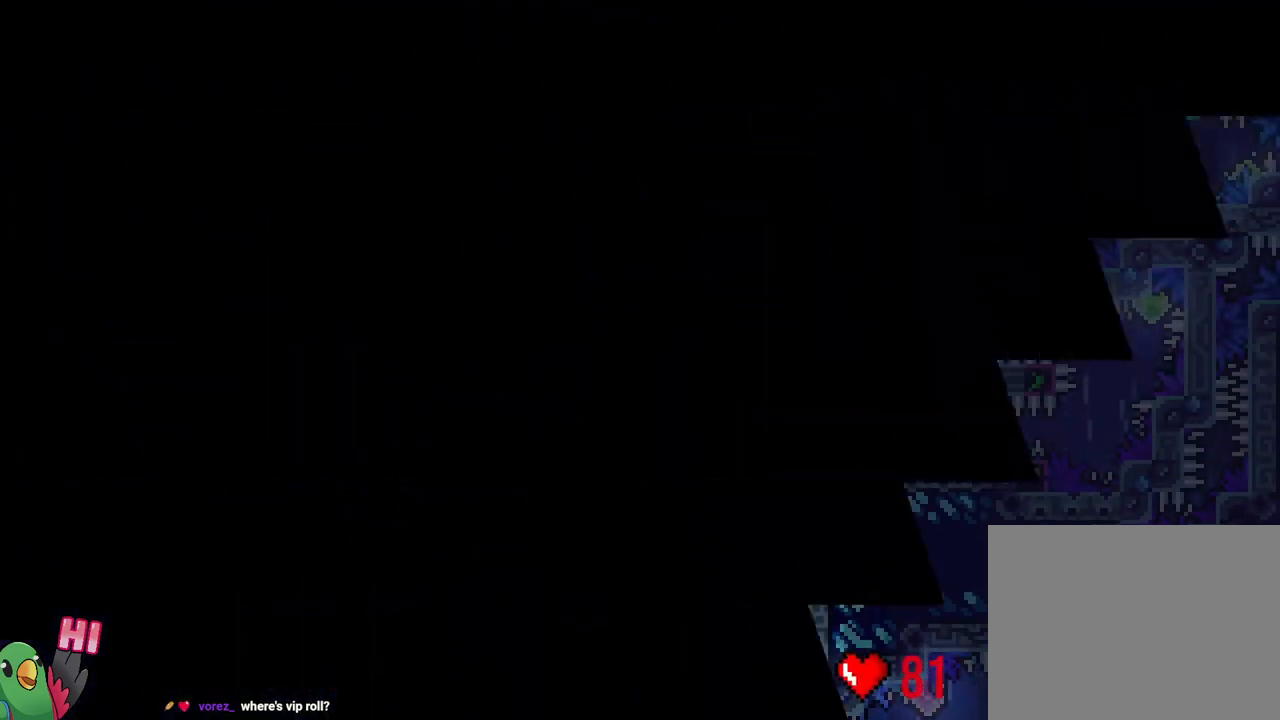
{"buttons": ["L2"], "left_stick": "center", "right_stick": "center", "events": [[117, "B", "up"], [117, "R1", "up"], [200, "B", "down"], [250, "R1", "down"], [317, "B", "up"], [317, "R1", "up"], [417, "L2", "down"]]}
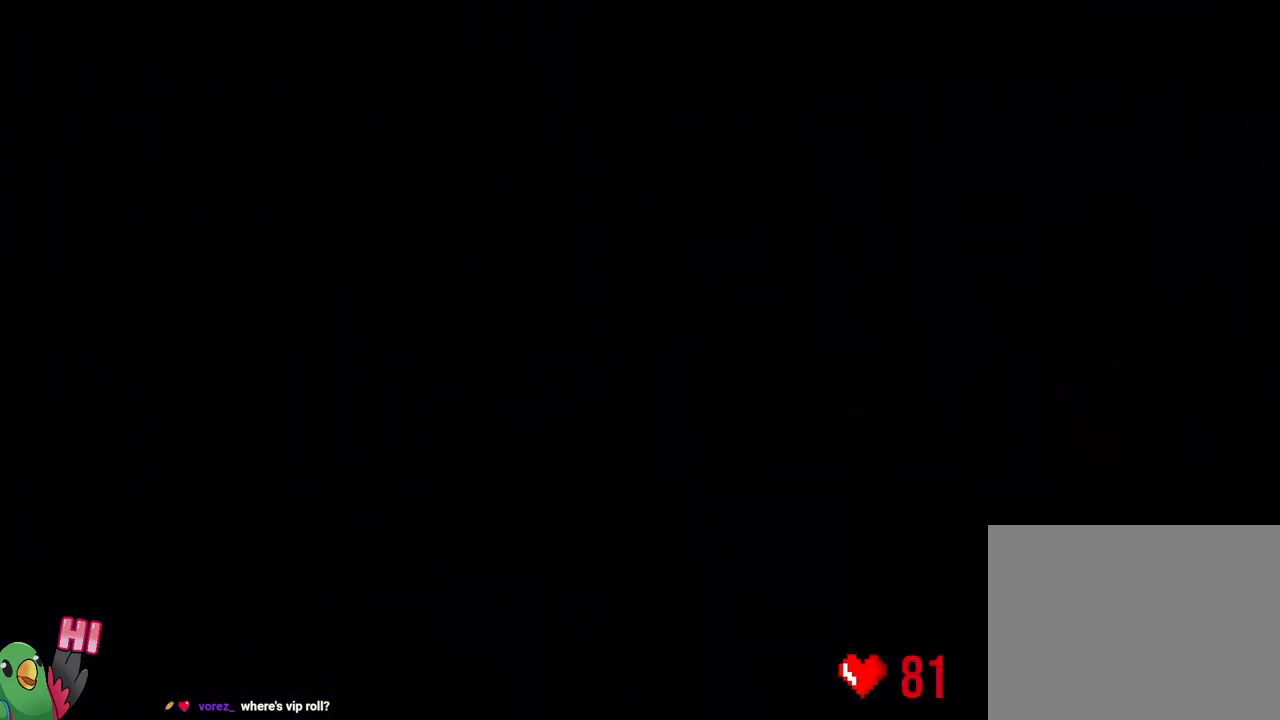
{"buttons": ["L2"], "left_stick": "center", "right_stick": "center", "events": [[183, "R2", "down"], [283, "R2", "up"]]}
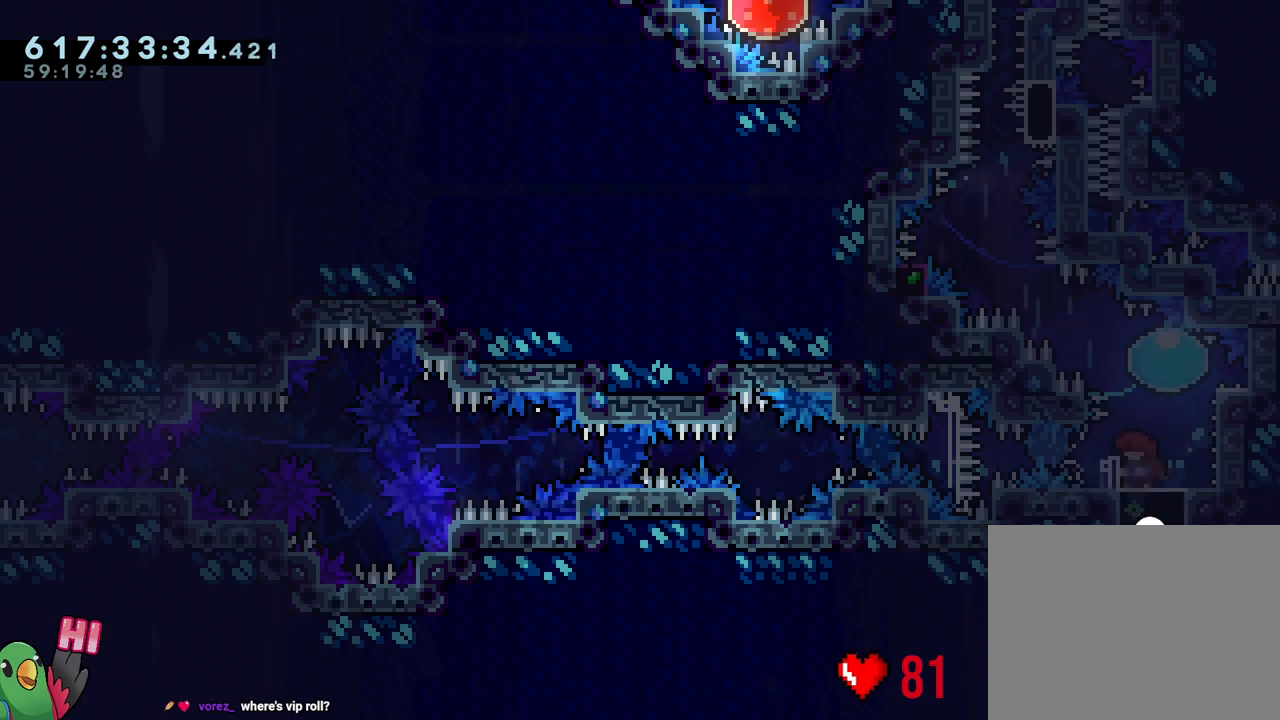
{"buttons": [], "left_stick": "center", "right_stick": "center", "events": [[100, "left_stick", "up-right"], [117, "Y", "down"], [283, "Y", "up"], [283, "left_stick", "up-left"], [300, "R2", "down"], [350, "R2", "up"], [417, "L2", "up"], [417, "left_stick", "center"]]}
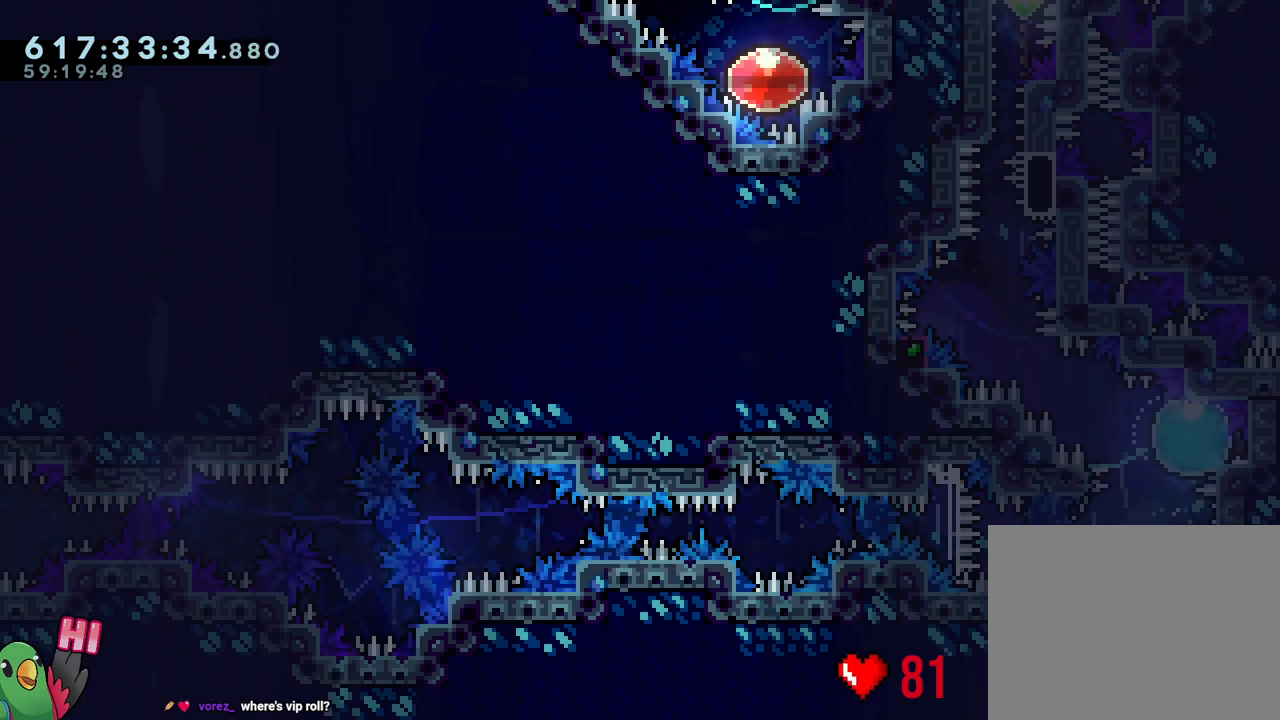
{"buttons": ["B", "L1"], "left_stick": "center", "right_stick": "center", "events": [[67, "B", "down"], [150, "right_stick", "up-left"], [333, "right_stick", "center"], [433, "L1", "down"]]}
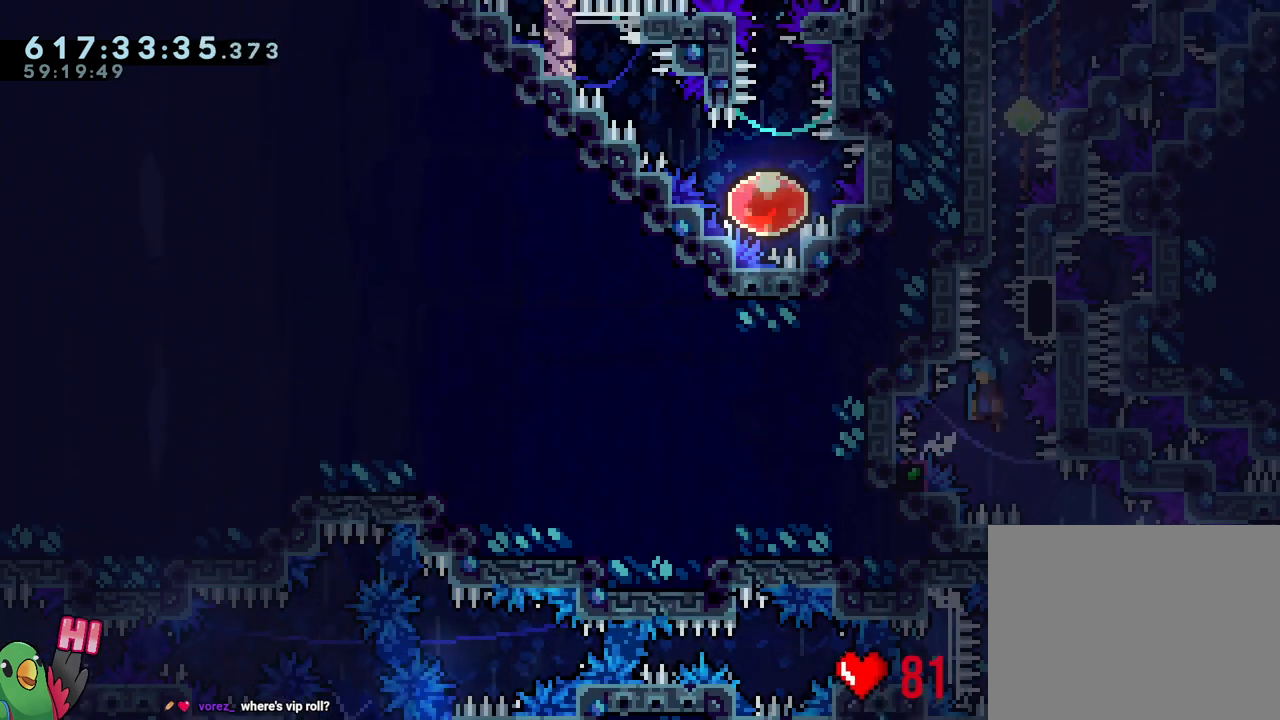
{"buttons": ["R1"], "left_stick": "right", "right_stick": "center", "events": [[183, "R1", "down"], [233, "L1", "up"], [283, "left_stick", "right"], [333, "B", "up"]]}
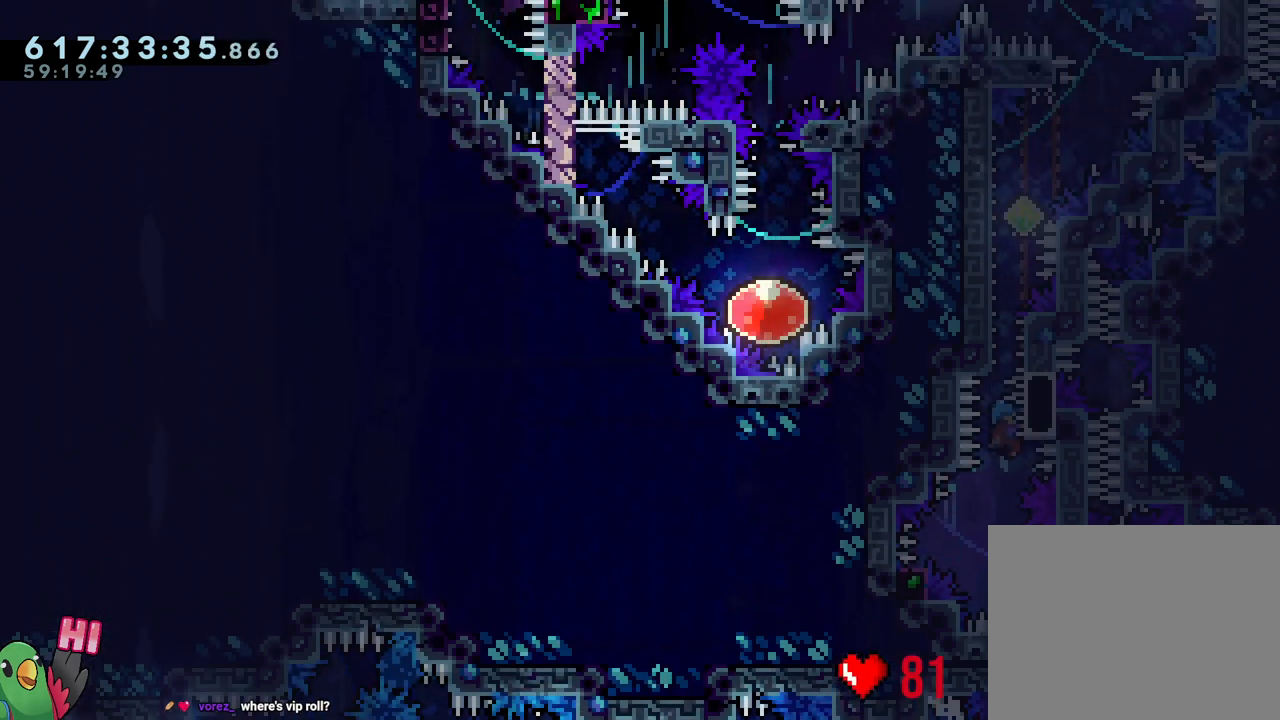
{"buttons": ["B", "Y", "R1"], "left_stick": "right", "right_stick": "center", "events": [[317, "Y", "down"], [417, "B", "down"]]}
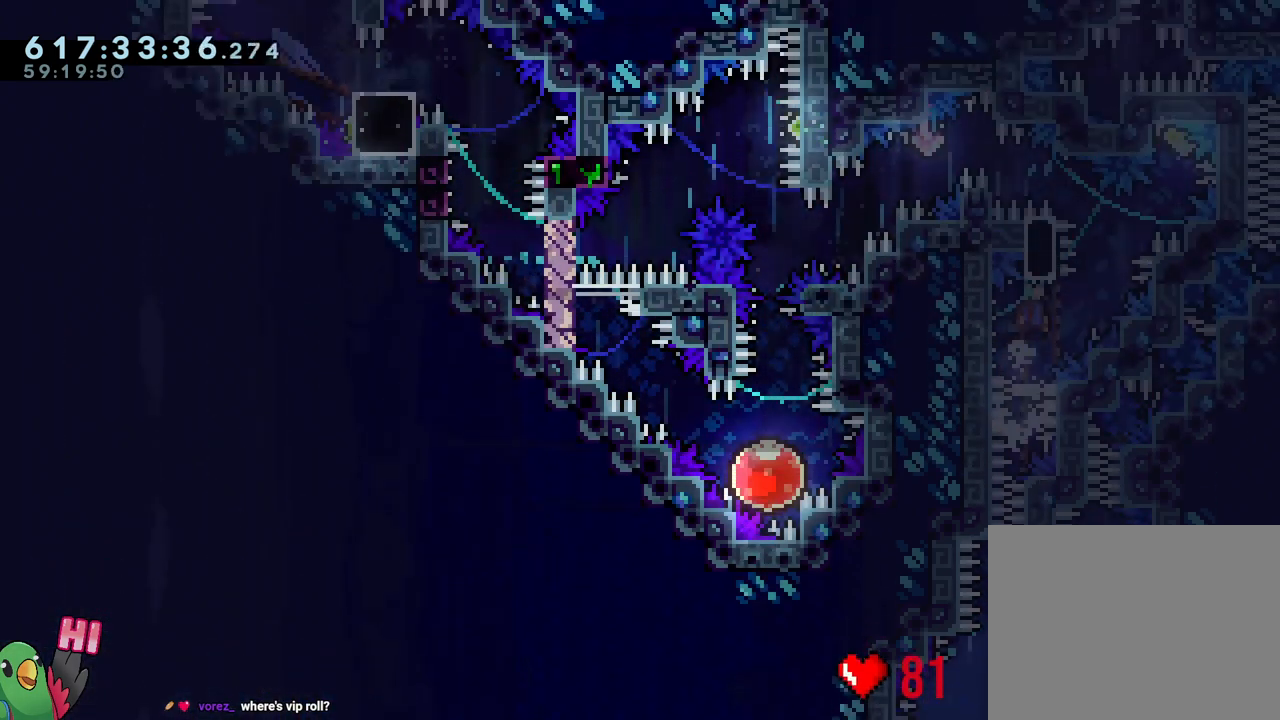
{"buttons": ["L1", "R1"], "left_stick": "left", "right_stick": "center", "events": [[33, "L1", "down"], [83, "Y", "up"], [117, "B", "up"], [333, "Y", "down"], [367, "left_stick", "up-left"], [417, "left_stick", "left"], [483, "Y", "up"]]}
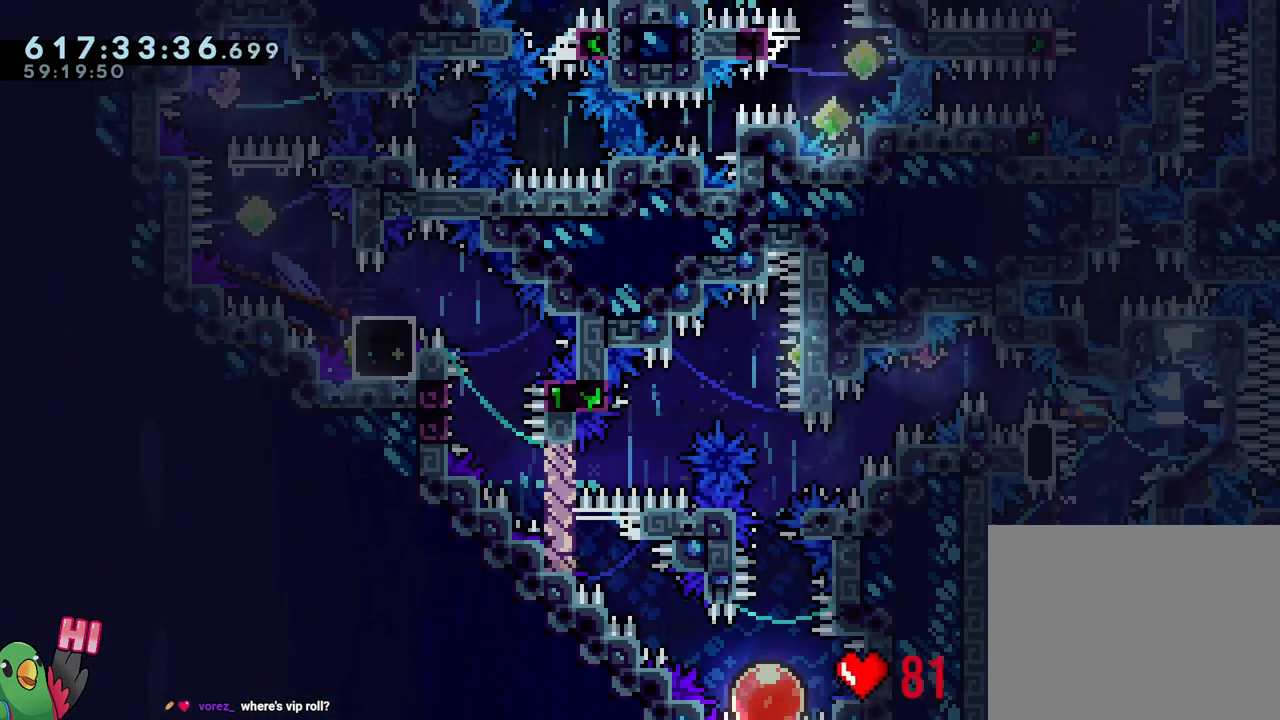
{"buttons": ["R1"], "left_stick": "left", "right_stick": "center", "events": [[50, "B", "down"], [67, "left_stick", "down-left"], [150, "Y", "down"], [300, "Y", "up"], [350, "left_stick", "left"], [500, "B", "up"], [500, "L1", "up"]]}
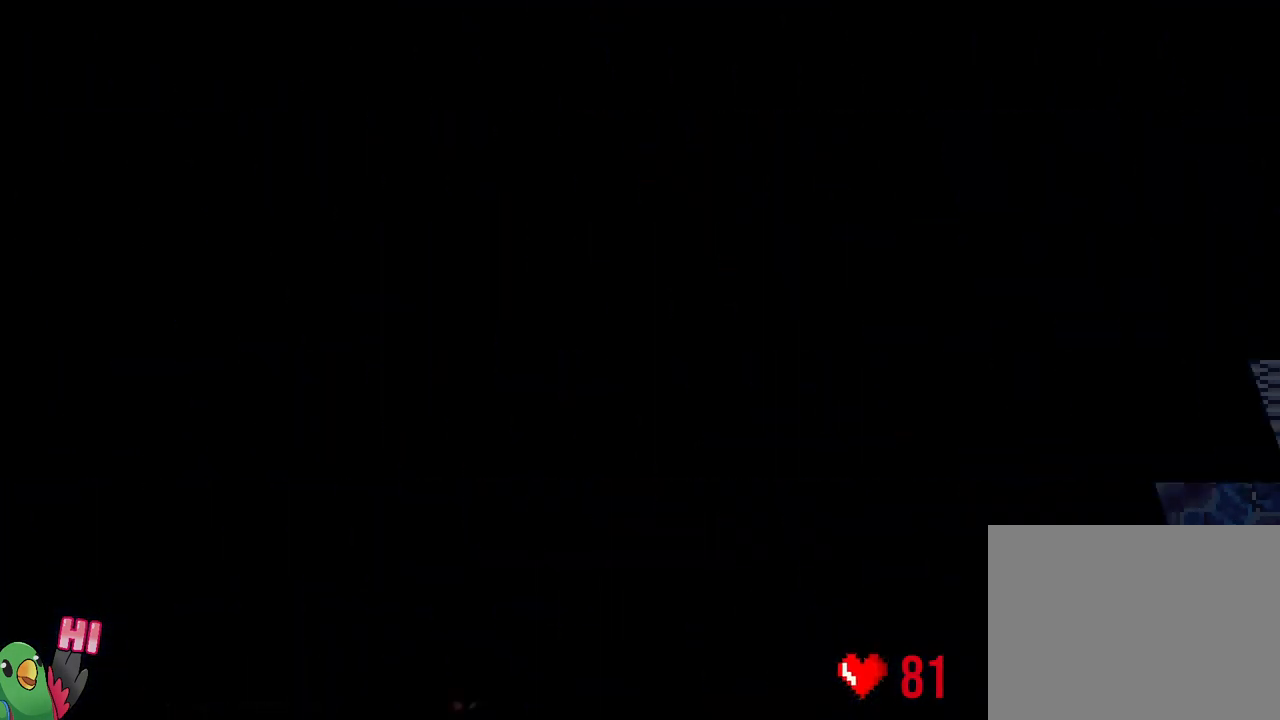
{"buttons": ["L2"], "left_stick": "center", "right_stick": "center", "events": [[50, "left_stick", "center"], [117, "B", "down"], [200, "B", "up"], [233, "R1", "up"], [283, "R1", "down"], [300, "B", "down"], [400, "L2", "down"], [417, "B", "up"], [417, "R1", "up"]]}
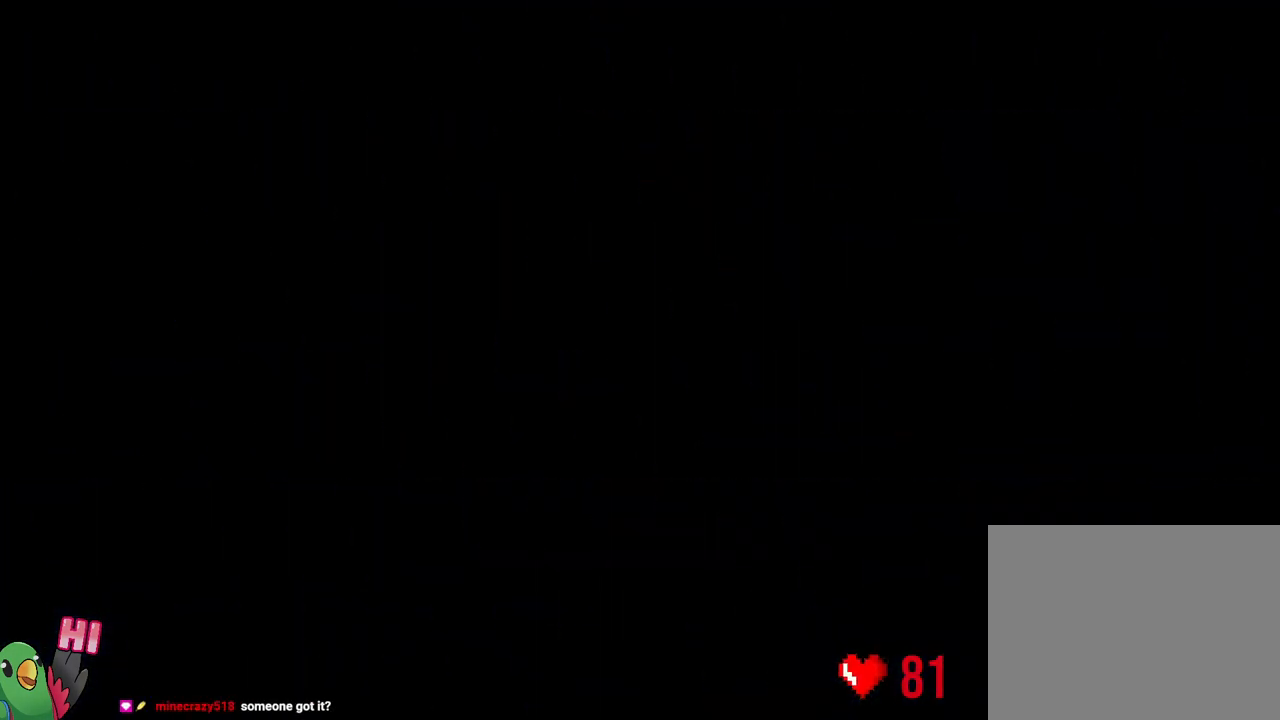
{"buttons": ["Y", "L2"], "left_stick": "up-right", "right_stick": "center", "events": [[133, "R2", "down"], [217, "R2", "up"], [500, "Y", "down"], [500, "left_stick", "up-right"]]}
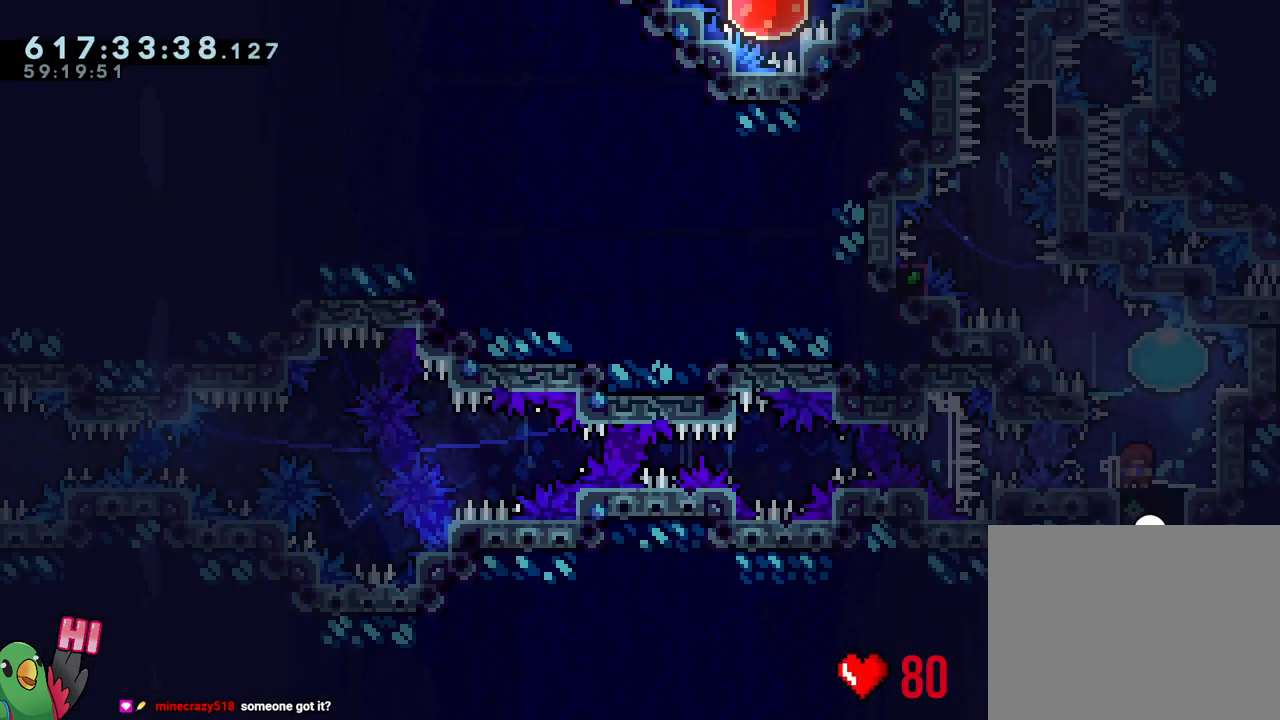
{"buttons": ["B"], "left_stick": "center", "right_stick": "center", "events": [[167, "R2", "down"], [167, "Y", "up"], [183, "left_stick", "up-left"], [233, "R2", "up"], [300, "L2", "up"], [300, "left_stick", "center"], [483, "B", "down"]]}
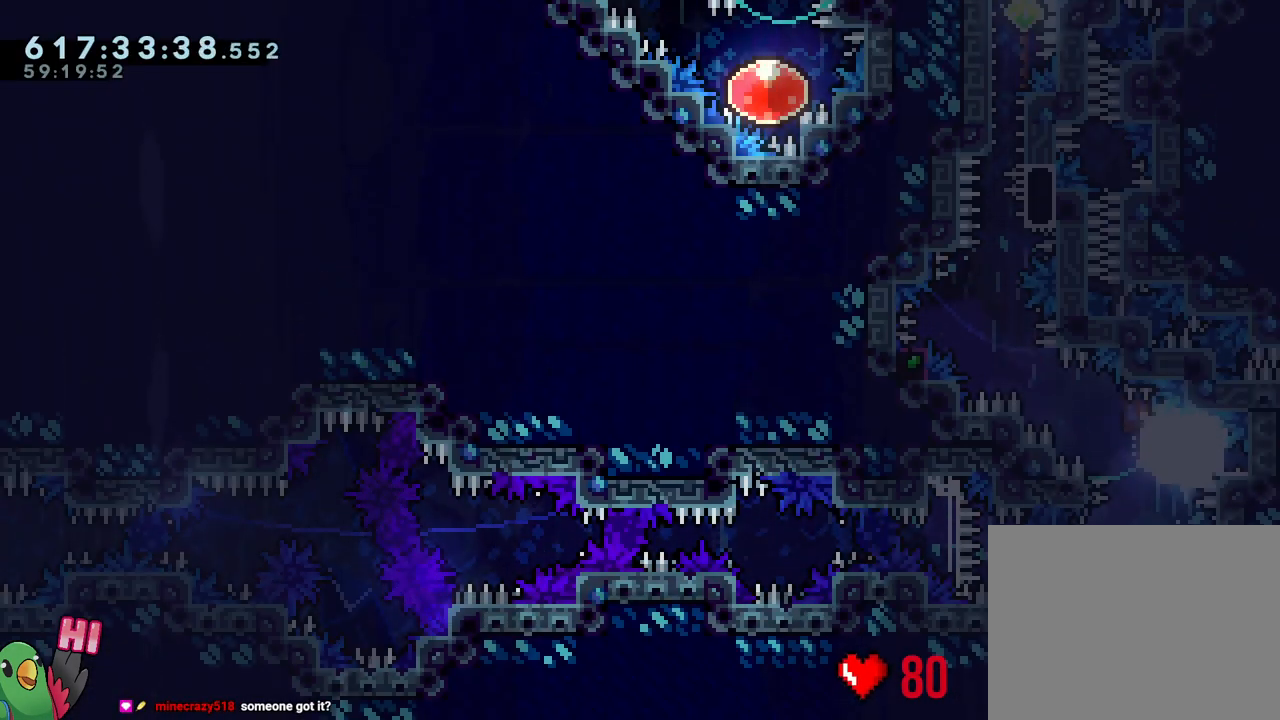
{"buttons": ["B", "L1"], "left_stick": "center", "right_stick": "center", "events": [[50, "right_stick", "up-left"], [217, "right_stick", "center"], [317, "L1", "down"]]}
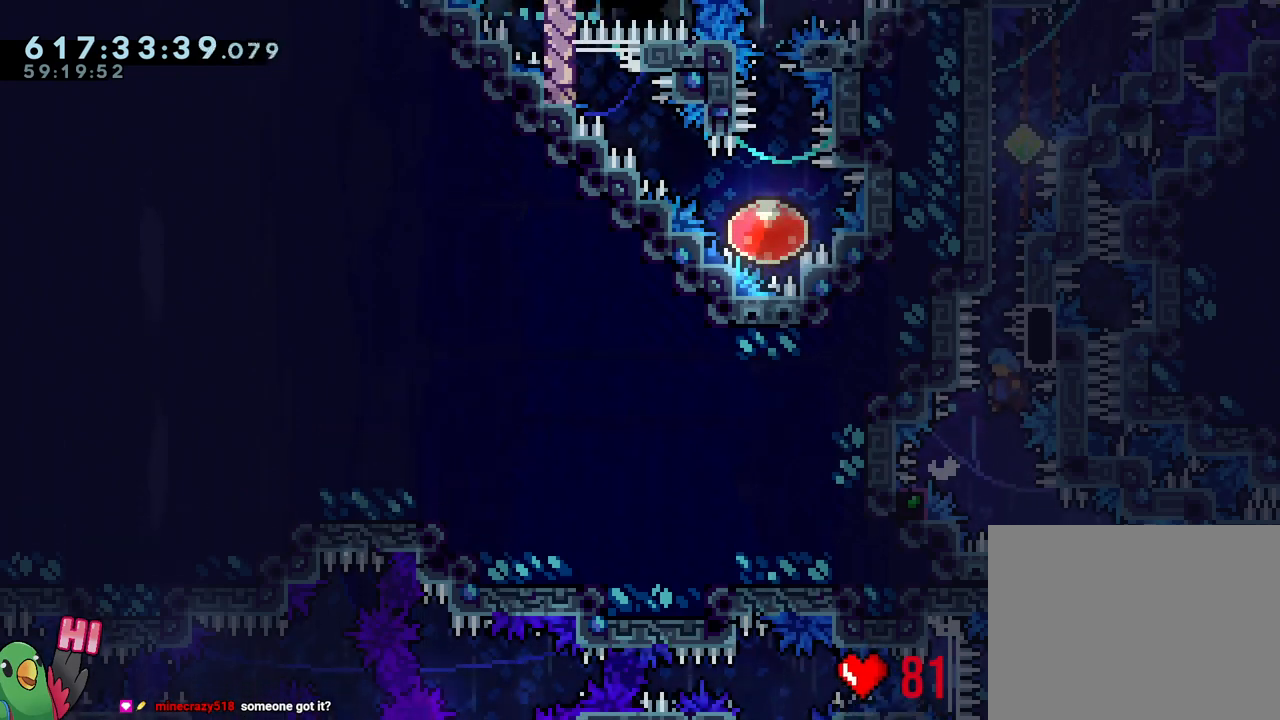
{"buttons": ["R1"], "left_stick": "right", "right_stick": "center", "events": [[117, "L1", "up"], [117, "R1", "down"], [133, "left_stick", "right"], [217, "B", "up"]]}
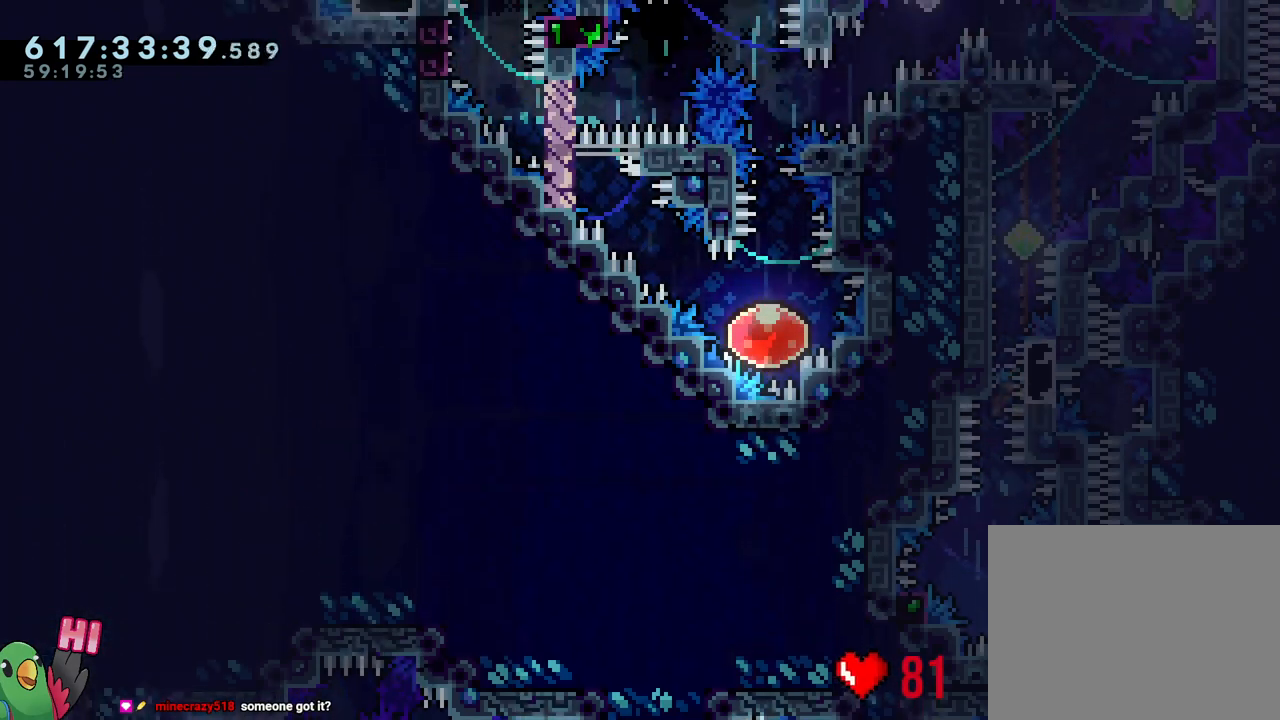
{"buttons": ["L1", "R1"], "left_stick": "right", "right_stick": "center", "events": [[200, "Y", "down"], [300, "B", "down"], [433, "L1", "down"], [450, "Y", "up"], [483, "B", "up"]]}
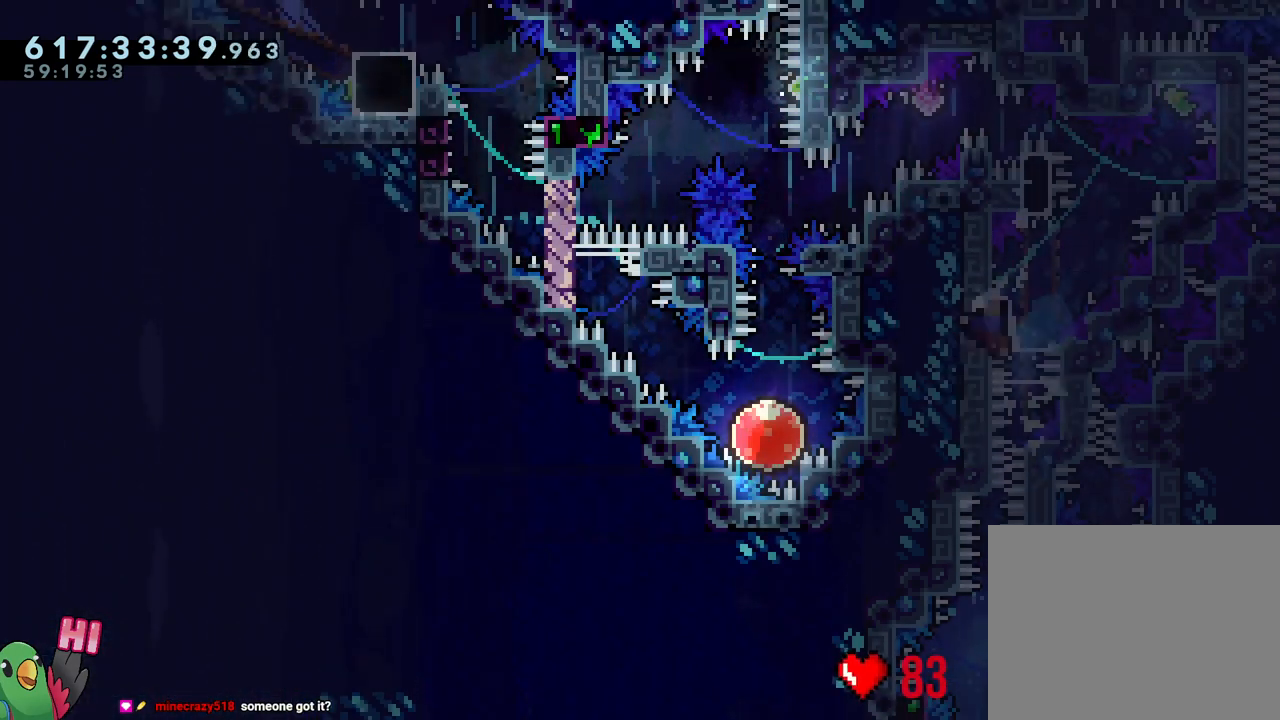
{"buttons": ["B", "R1"], "left_stick": "center", "right_stick": "center", "events": [[200, "left_stick", "center"], [250, "L1", "up"], [283, "B", "down"], [400, "B", "up"], [483, "B", "down"]]}
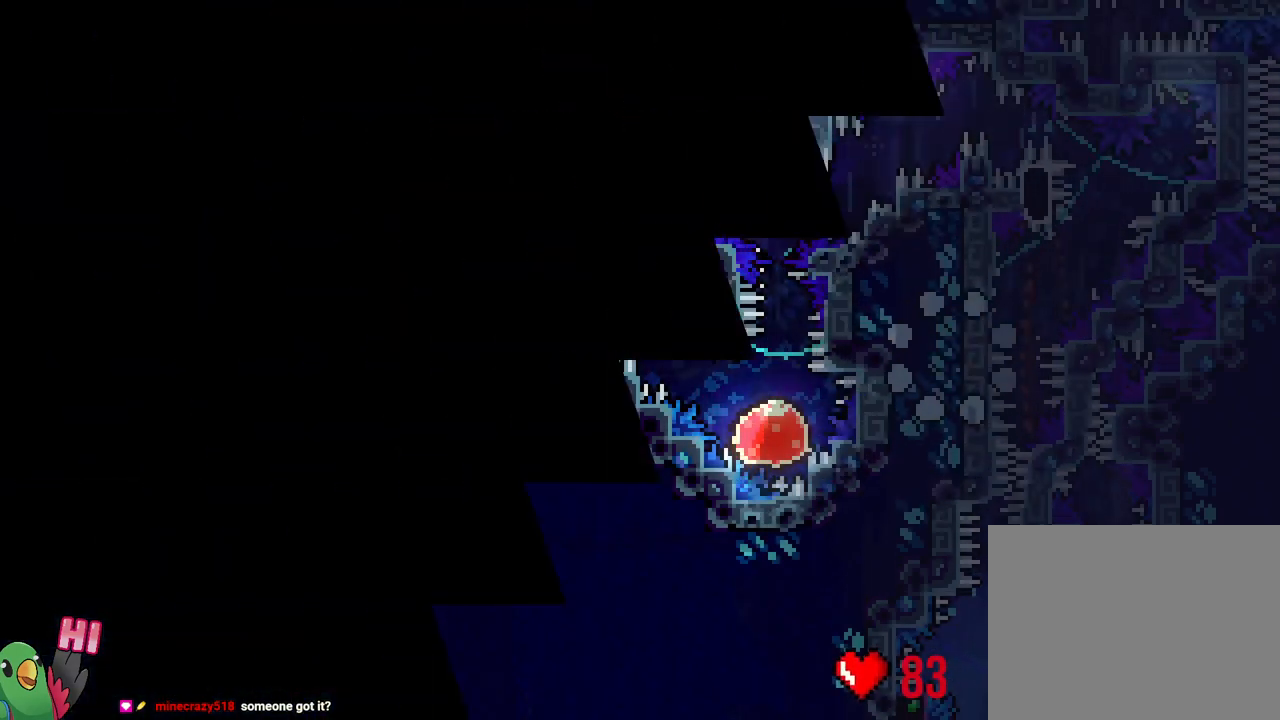
{"buttons": ["L2"], "left_stick": "center", "right_stick": "center", "events": [[100, "B", "up"], [167, "B", "down"], [267, "B", "up"], [317, "L2", "down"], [350, "B", "down"], [450, "B", "up"], [483, "R1", "up"]]}
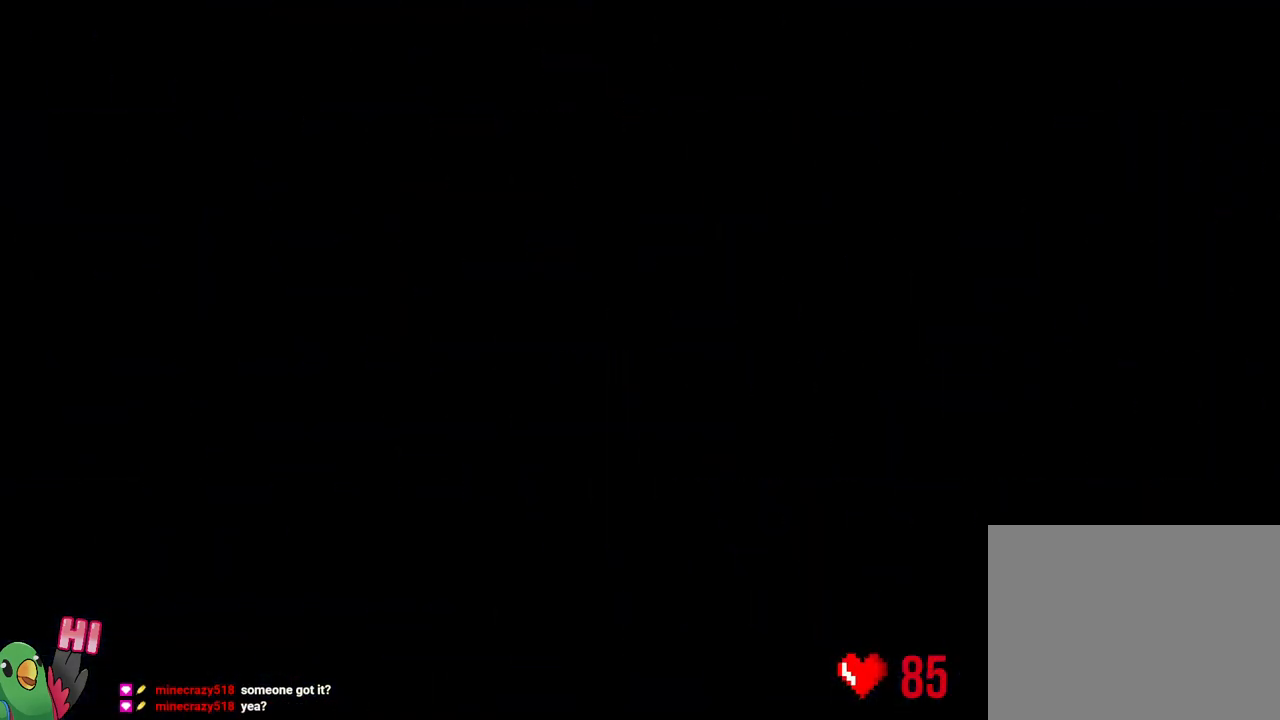
{"buttons": ["L2"], "left_stick": "center", "right_stick": "center", "events": []}
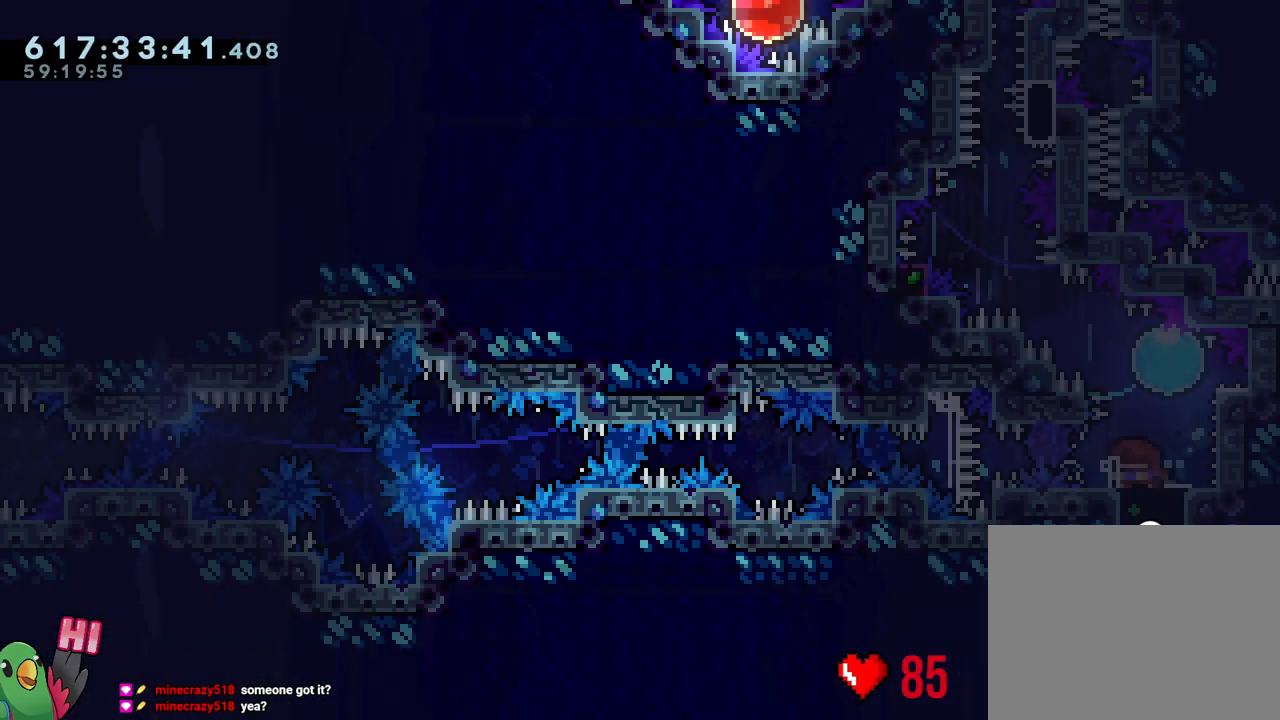
{"buttons": [], "left_stick": "center", "right_stick": "center", "events": [[117, "left_stick", "up-right"], [150, "Y", "down"], [283, "R2", "down"], [300, "Y", "up"], [300, "left_stick", "up-left"], [350, "R2", "up"], [433, "L2", "up"], [433, "left_stick", "center"]]}
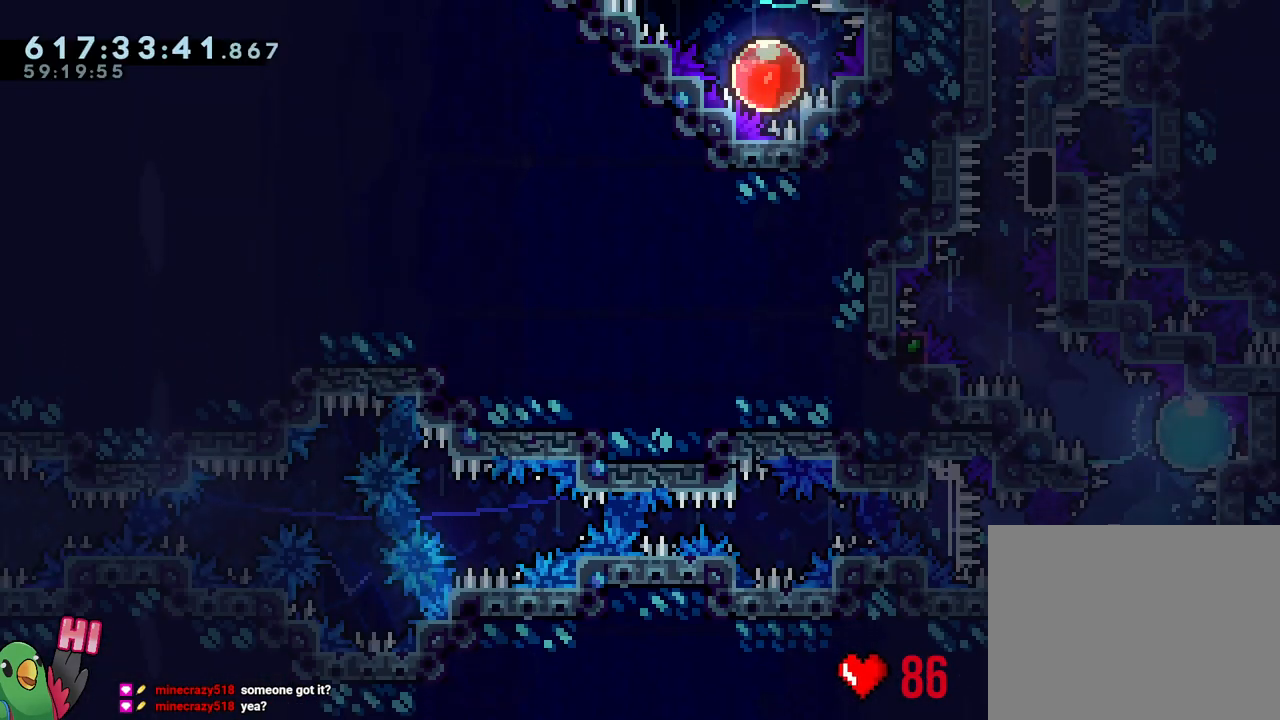
{"buttons": ["B", "L1"], "left_stick": "center", "right_stick": "center", "events": [[117, "B", "down"], [183, "right_stick", "up-left"], [333, "right_stick", "down-left"], [383, "right_stick", "center"], [483, "L1", "down"]]}